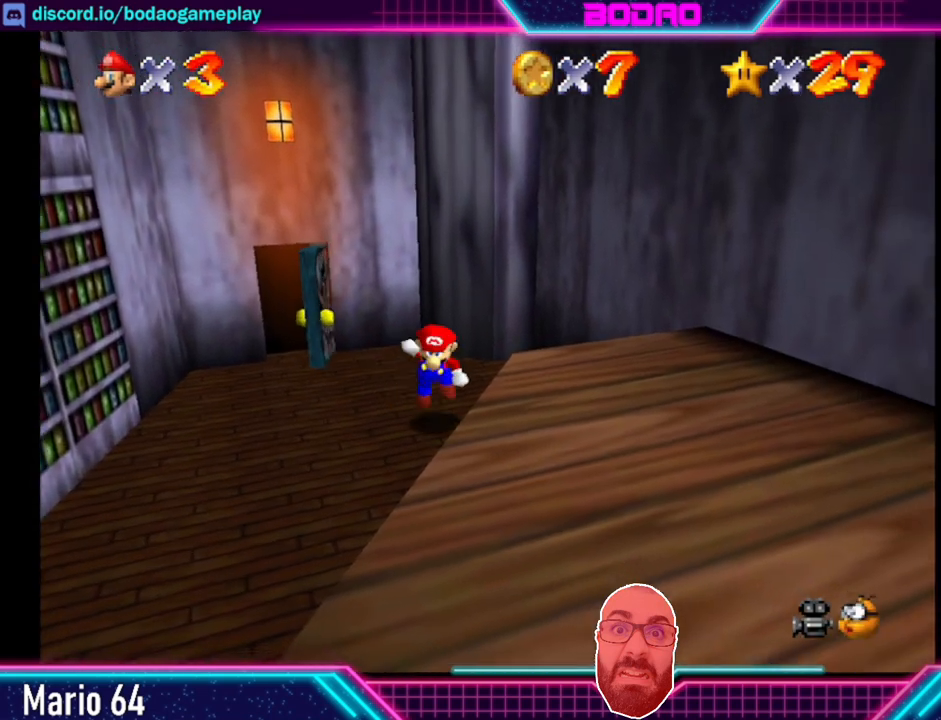
Gameplay with a controller (Xbox layout); each line is a JSON object with the inputs held at the frame after it. "events" lists button and stick changes between this image and that frame as [ms after this image, input, new state], when the widget could be followed in between. Not read: L3 R3 right_stick.
{"buttons": [], "left_stick": "down-right", "events": [[40, "A", "up"]]}
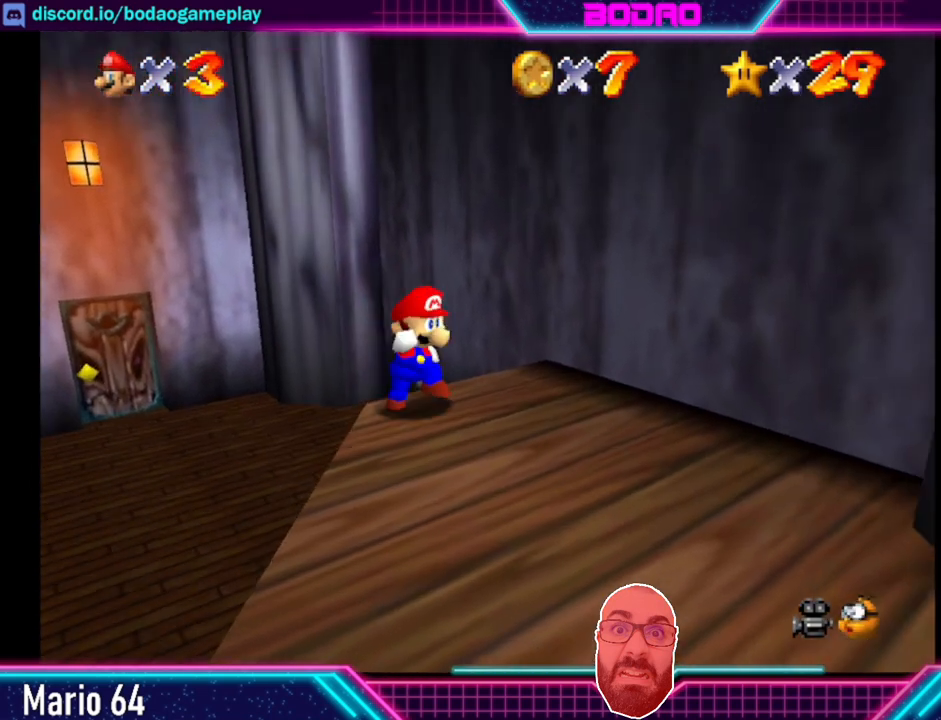
{"buttons": ["A"], "left_stick": "down-right", "events": [[80, "A", "down"]]}
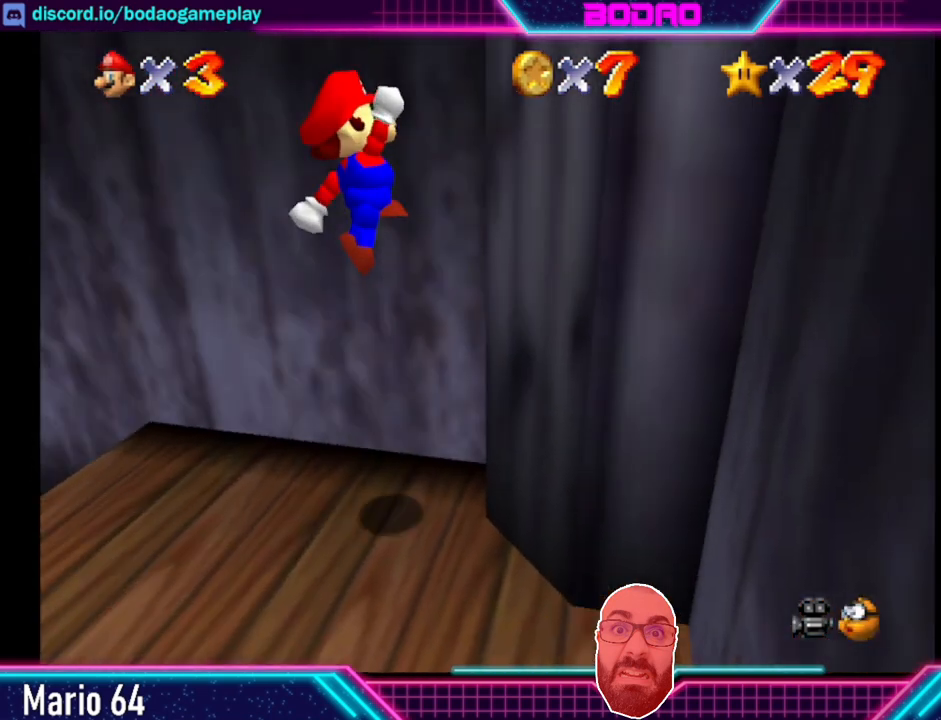
{"buttons": ["A", "X"], "left_stick": "left", "events": [[40, "A", "up"], [40, "left_stick", "center"], [160, "A", "down"], [160, "left_stick", "left"], [240, "X", "down"]]}
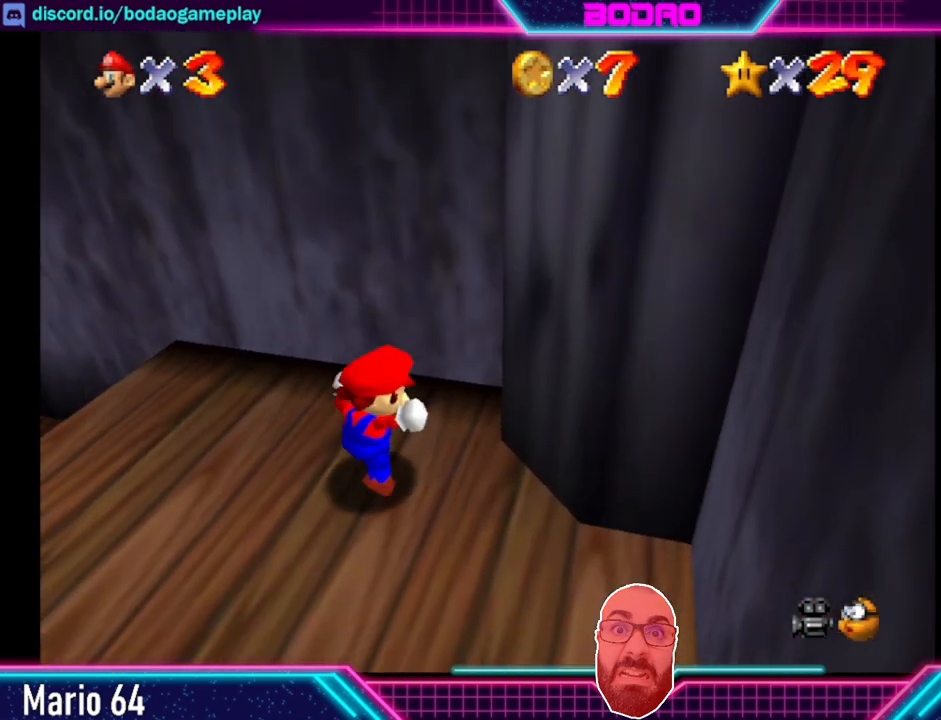
{"buttons": [], "left_stick": "up-left", "events": [[40, "A", "up"], [40, "X", "up"], [40, "left_stick", "center"], [160, "left_stick", "up-left"]]}
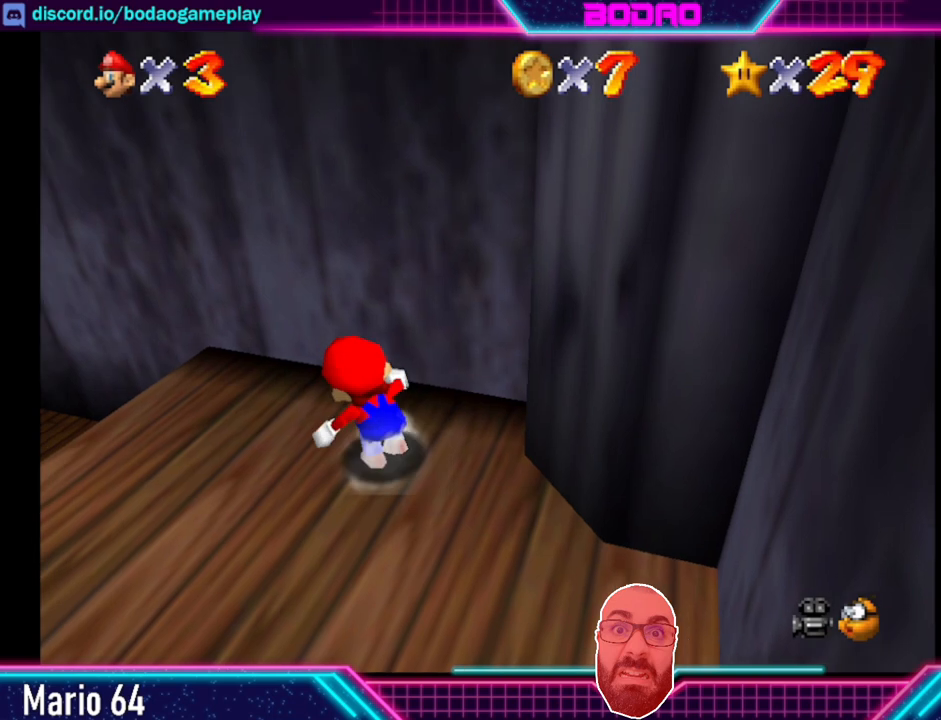
{"buttons": [], "left_stick": "down-right", "events": [[40, "left_stick", "left"], [360, "left_stick", "down"], [440, "left_stick", "down-right"]]}
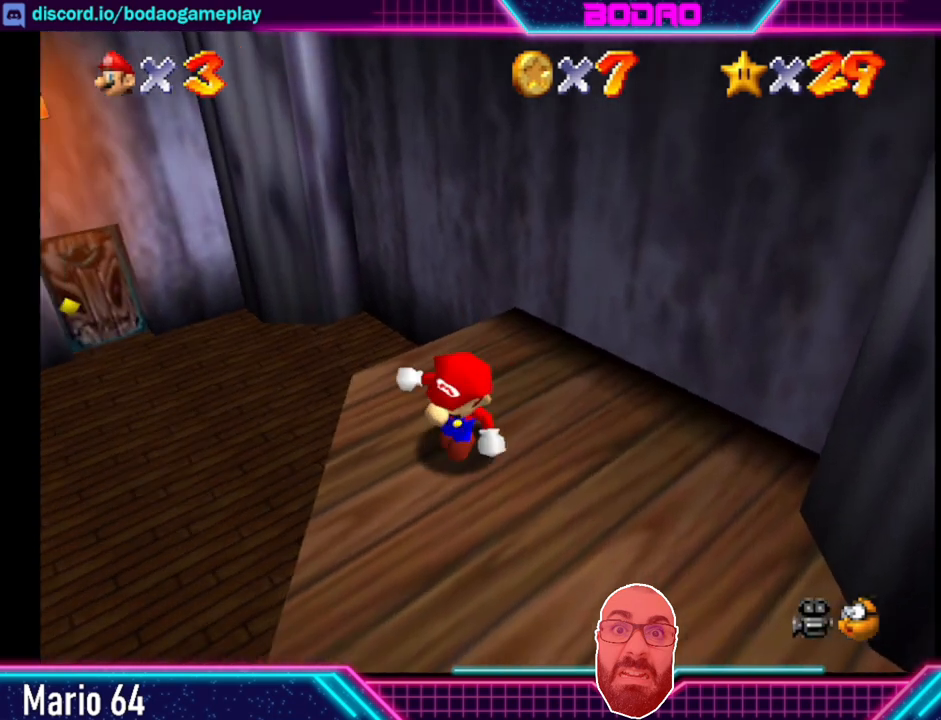
{"buttons": ["A"], "left_stick": "center", "events": [[200, "A", "down"], [520, "left_stick", "center"]]}
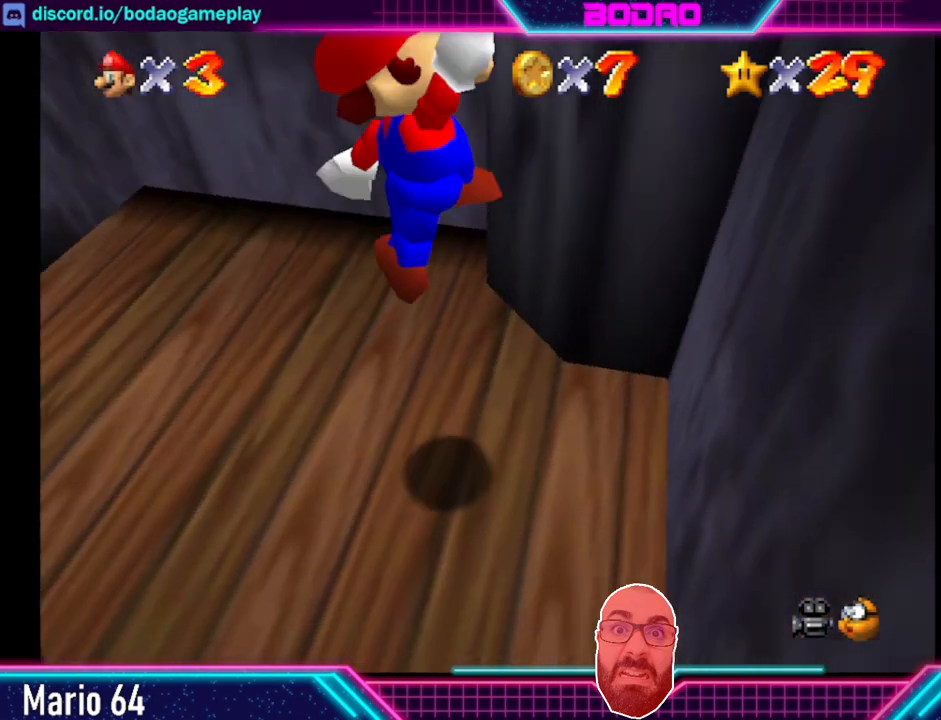
{"buttons": ["A", "X"], "left_stick": "up-left", "events": [[40, "A", "up"], [120, "A", "down"], [160, "left_stick", "left"], [200, "X", "down"], [320, "left_stick", "up-left"]]}
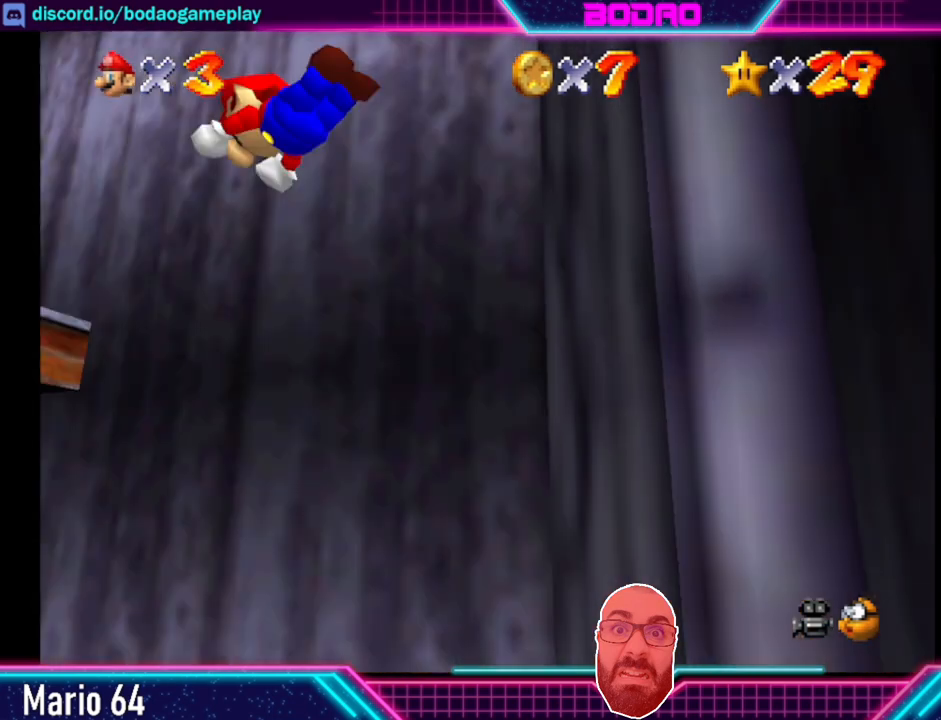
{"buttons": [], "left_stick": "up-left", "events": [[200, "X", "up"], [240, "A", "up"]]}
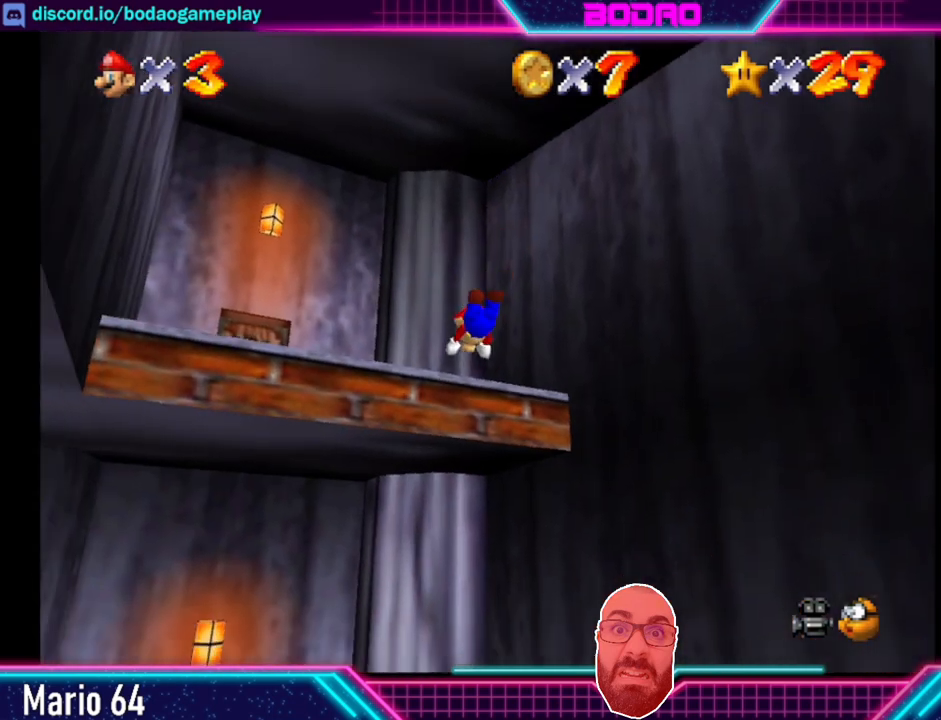
{"buttons": [], "left_stick": "left", "events": [[80, "A", "down"], [240, "left_stick", "left"], [280, "A", "up"]]}
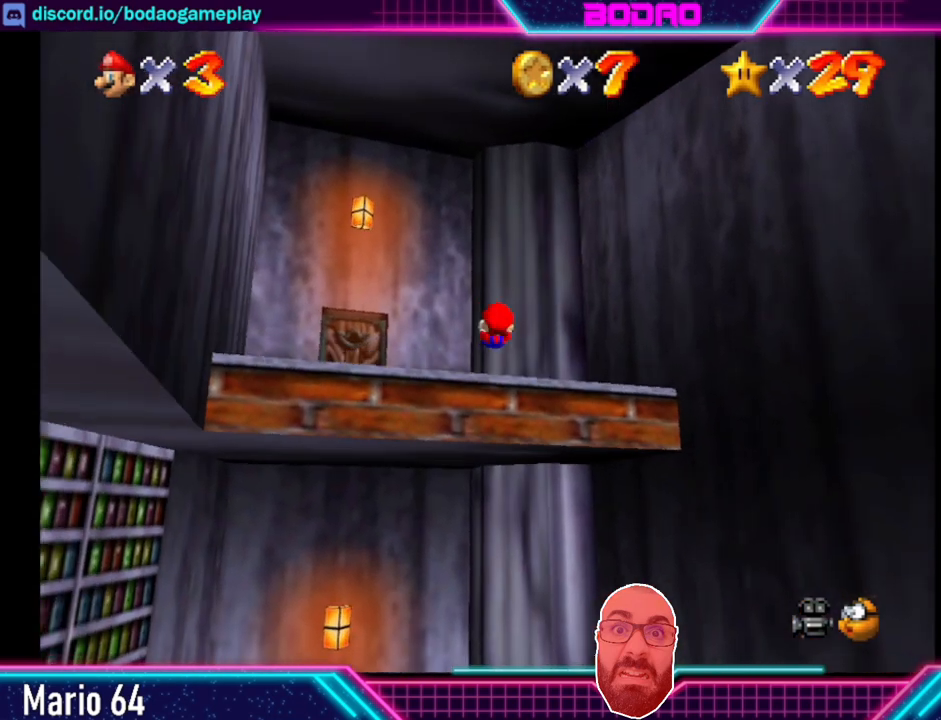
{"buttons": [], "left_stick": "up-left", "events": [[520, "left_stick", "up-left"]]}
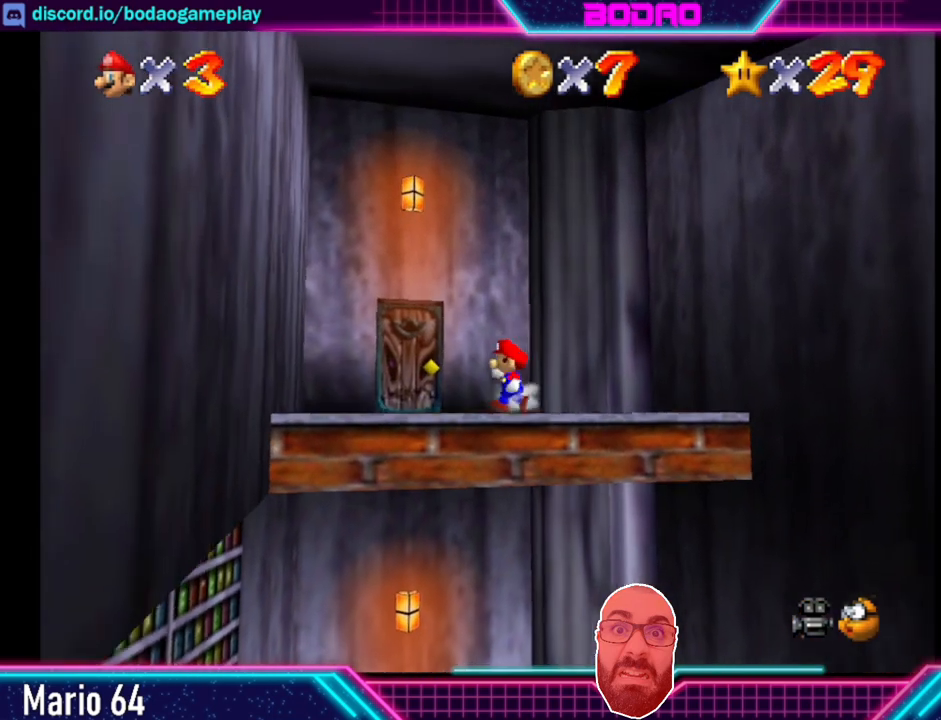
{"buttons": [], "left_stick": "up-left", "events": []}
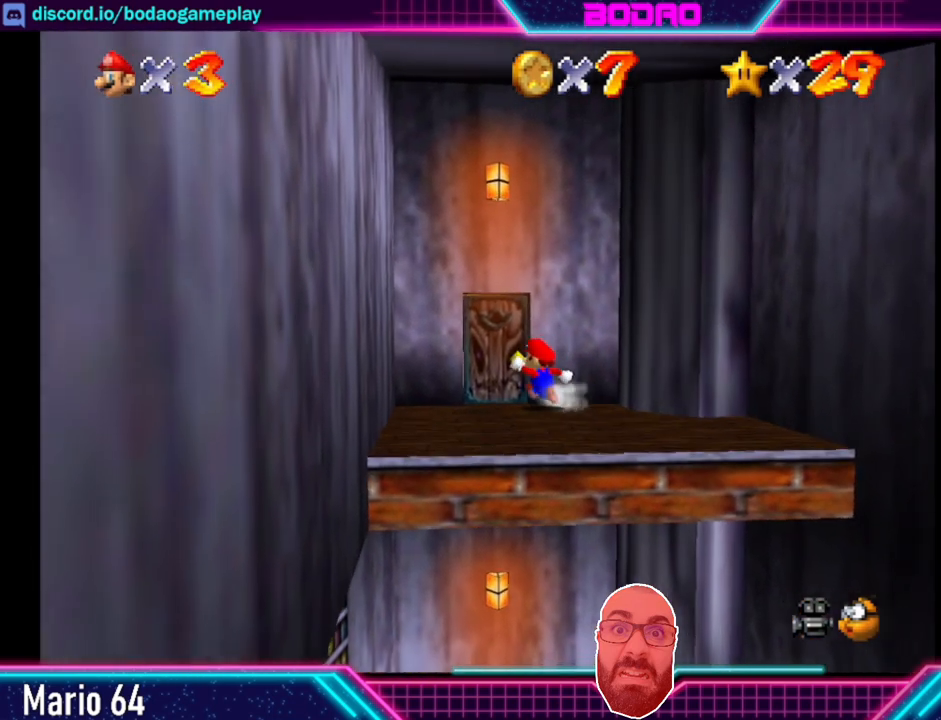
{"buttons": [], "left_stick": "up", "events": [[80, "left_stick", "up"]]}
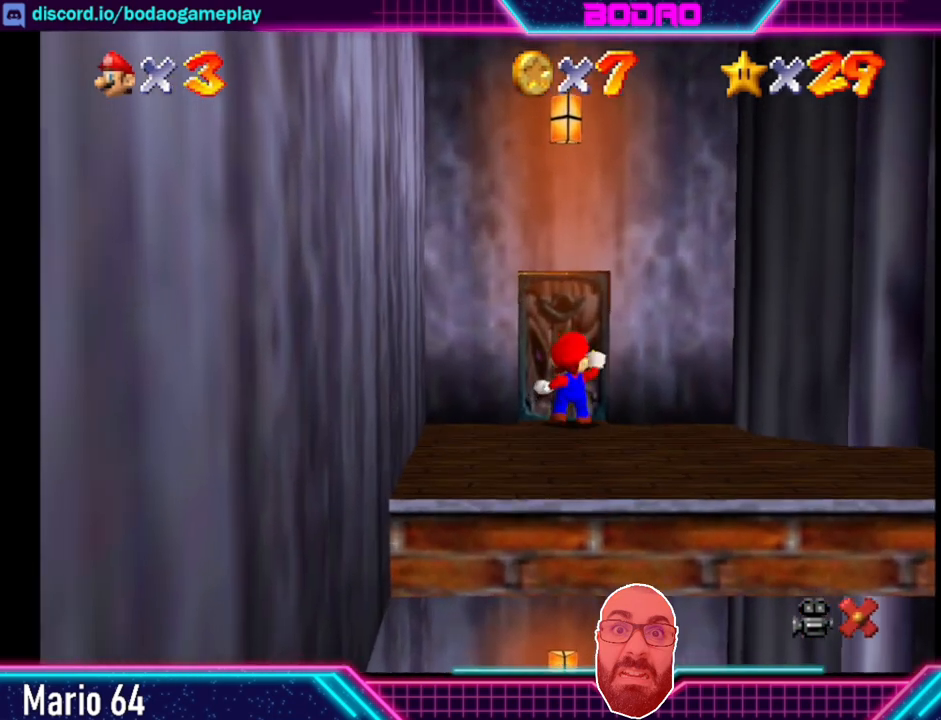
{"buttons": [], "left_stick": "center", "events": [[80, "left_stick", "center"]]}
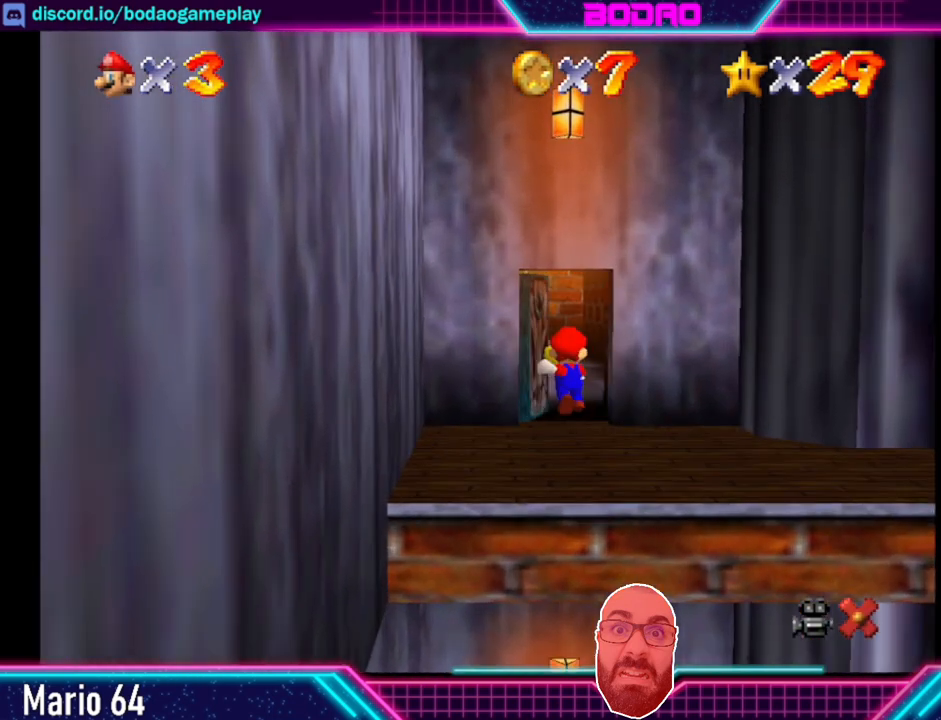
{"buttons": [], "left_stick": "down", "events": [[400, "left_stick", "down-right"], [480, "left_stick", "down"]]}
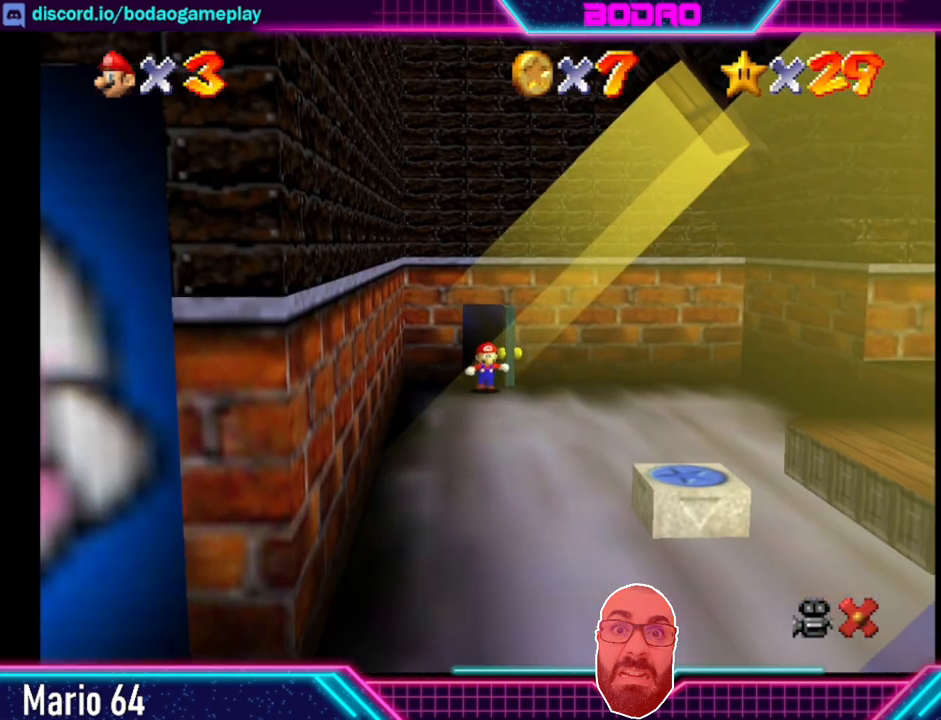
{"buttons": [], "left_stick": "down-right", "events": [[200, "left_stick", "down-right"]]}
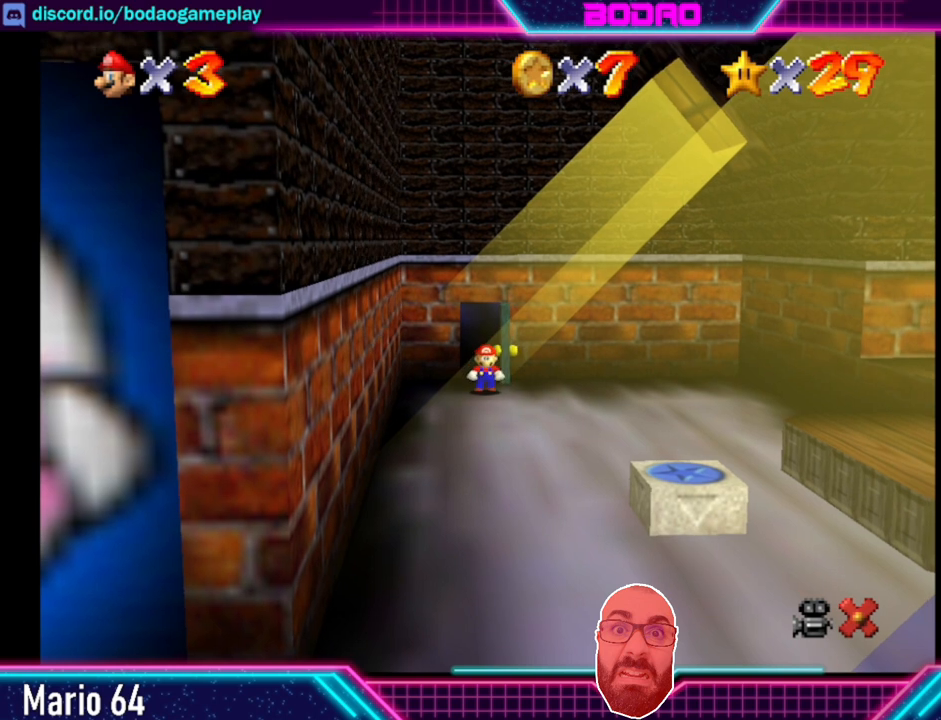
{"buttons": [], "left_stick": "down-right", "events": []}
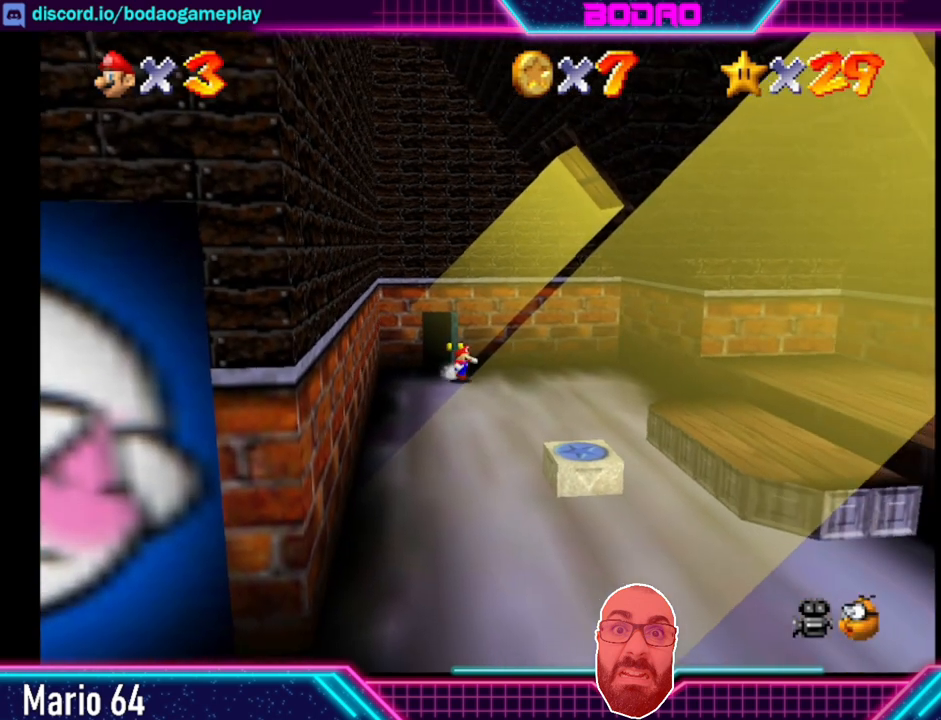
{"buttons": [], "left_stick": "down-right", "events": []}
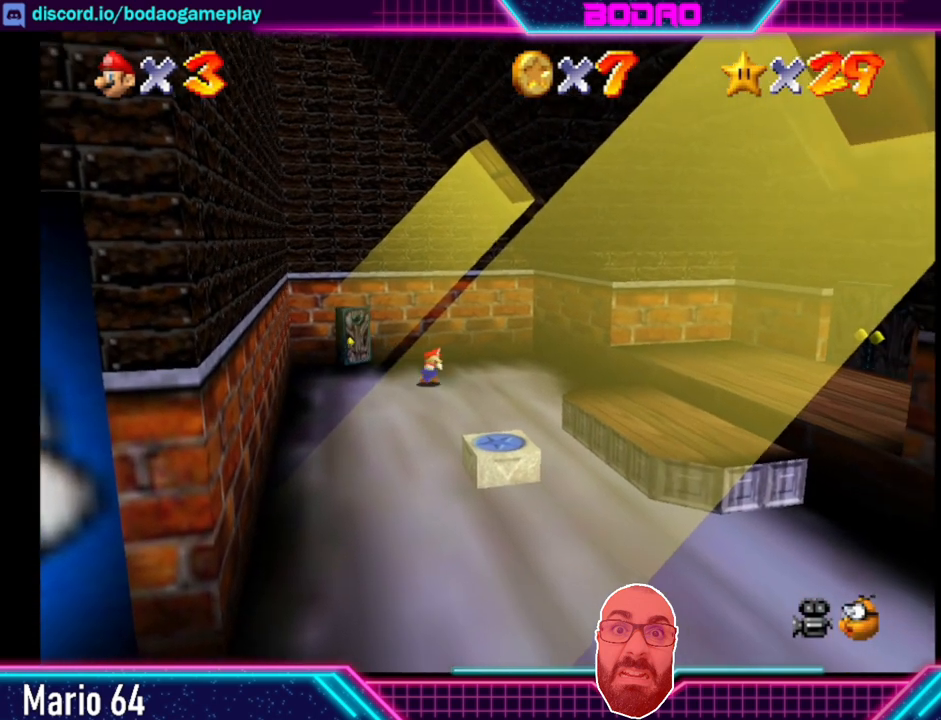
{"buttons": [], "left_stick": "down-right", "events": []}
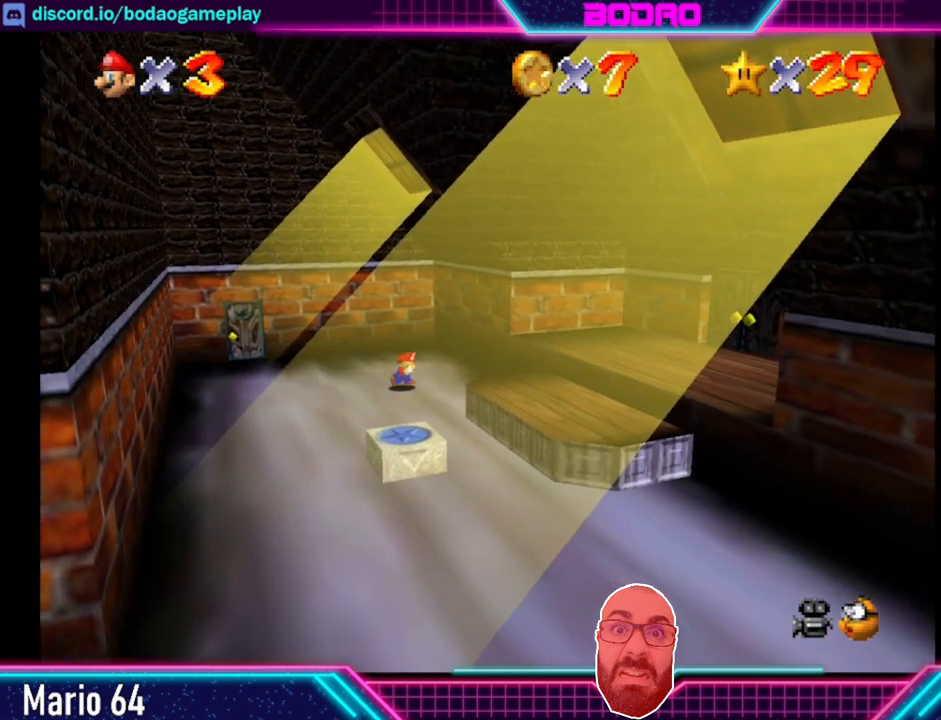
{"buttons": [], "left_stick": "right", "events": [[40, "A", "down"], [160, "left_stick", "right"], [400, "A", "up"]]}
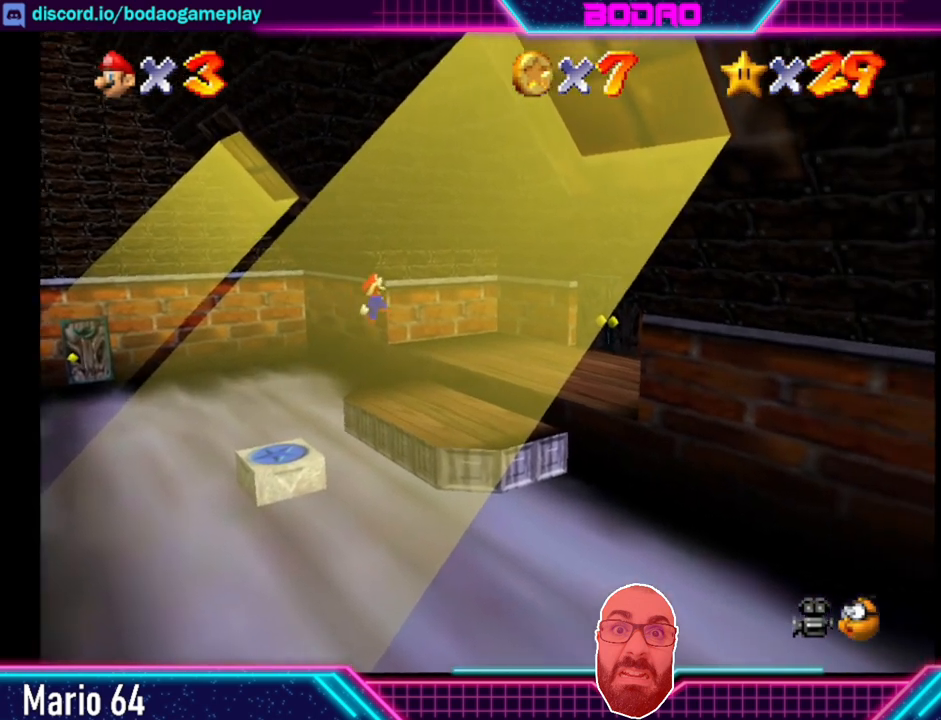
{"buttons": [], "left_stick": "up-right", "events": [[120, "left_stick", "up-right"]]}
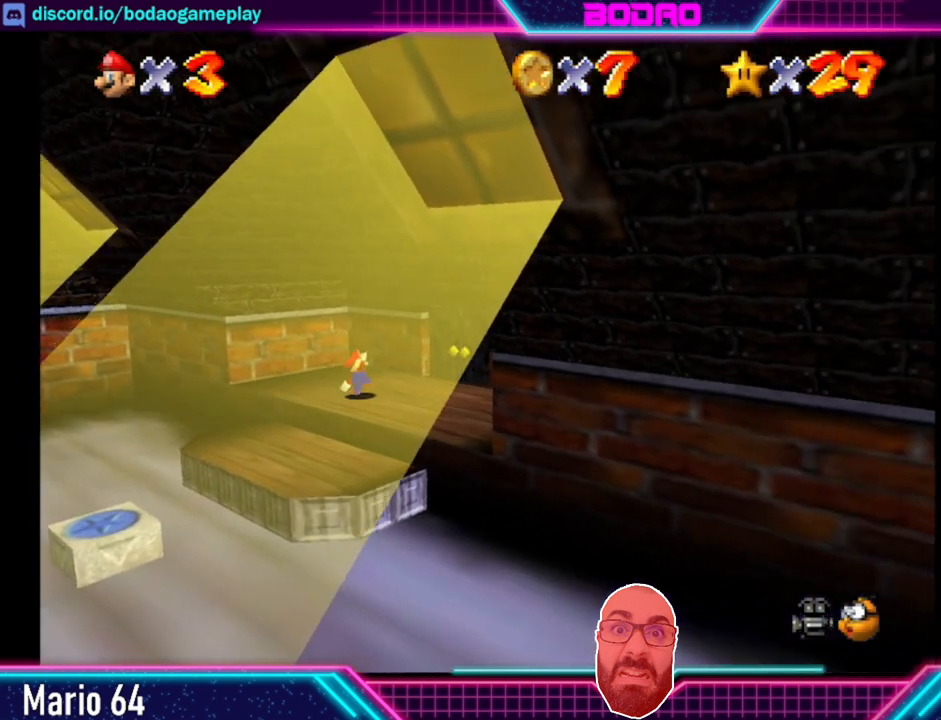
{"buttons": [], "left_stick": "up", "events": [[360, "left_stick", "up"]]}
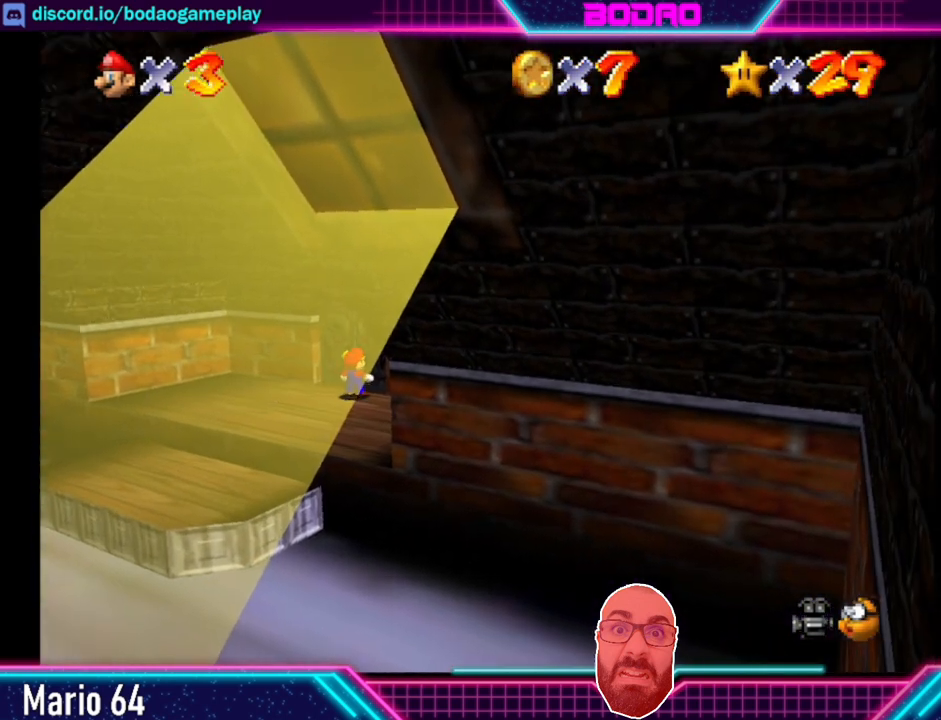
{"buttons": [], "left_stick": "center", "events": [[360, "left_stick", "center"]]}
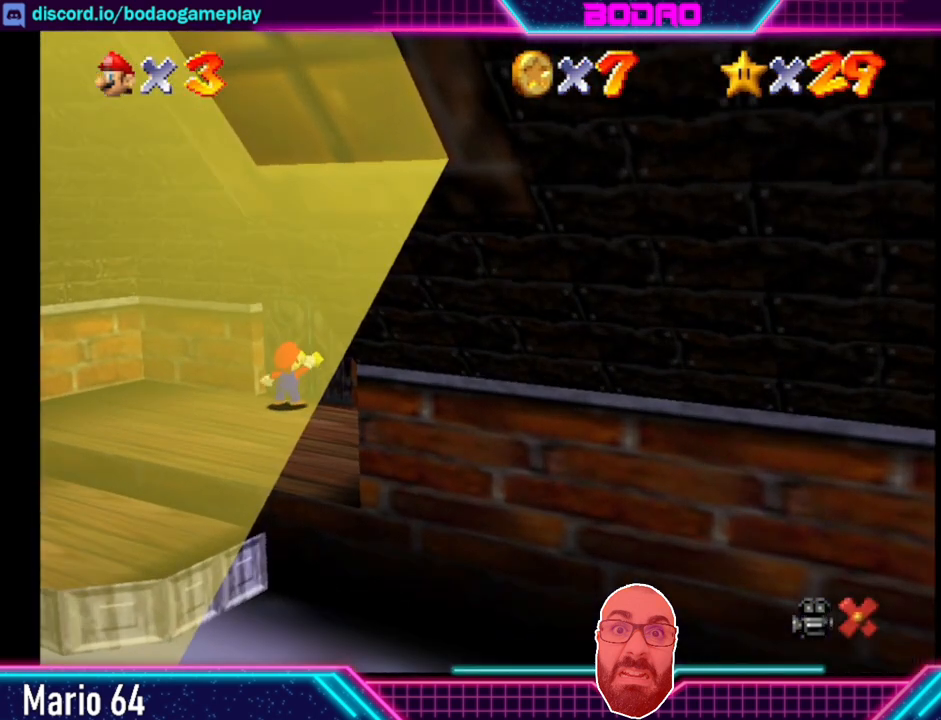
{"buttons": [], "left_stick": "center", "events": []}
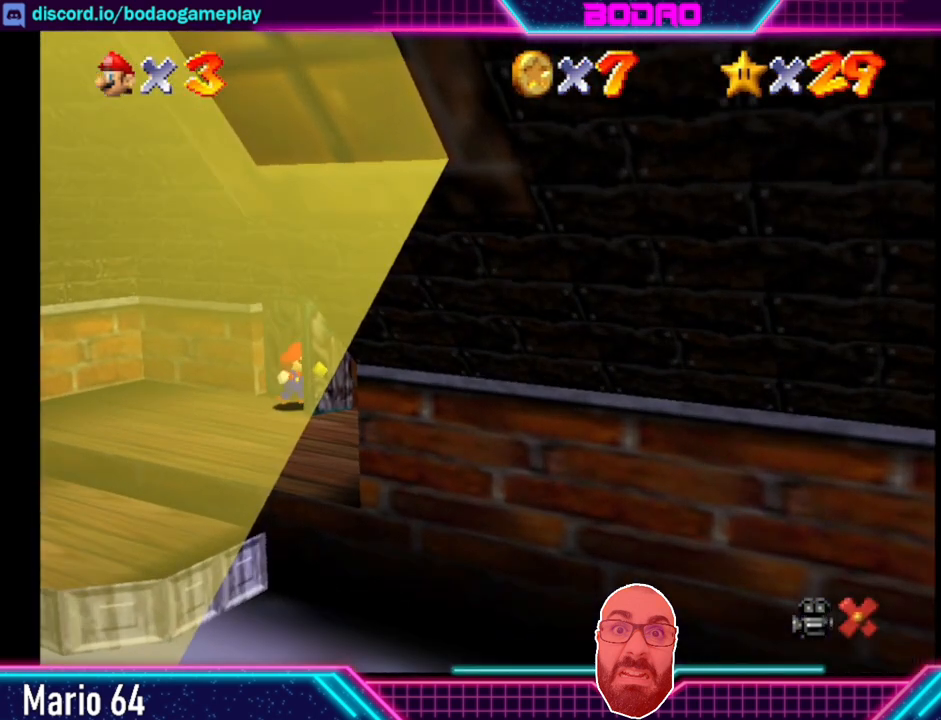
{"buttons": [], "left_stick": "center", "events": []}
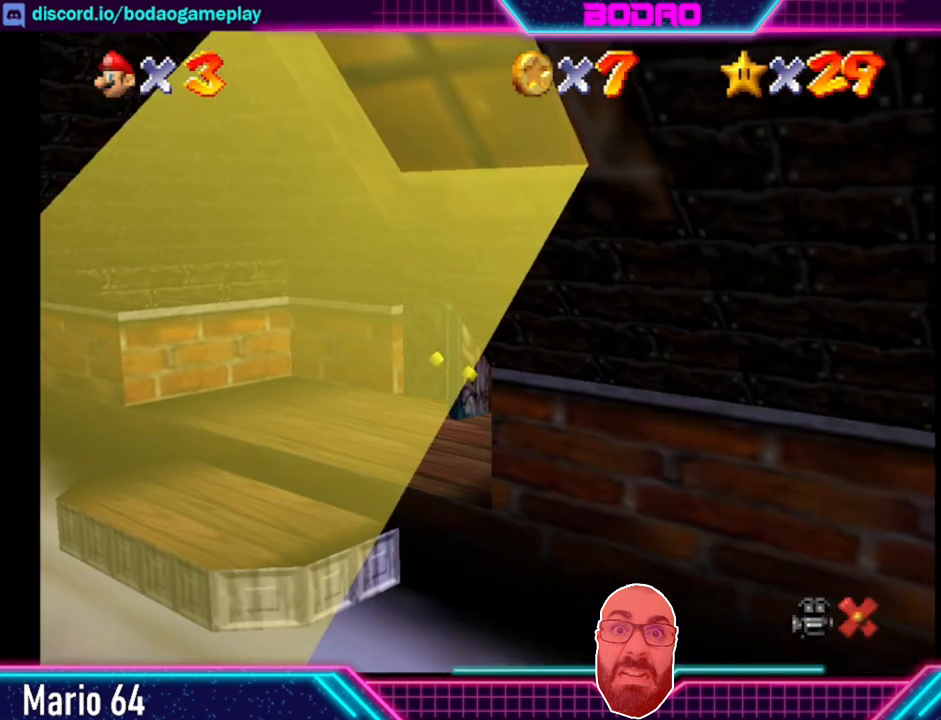
{"buttons": [], "left_stick": "center", "events": []}
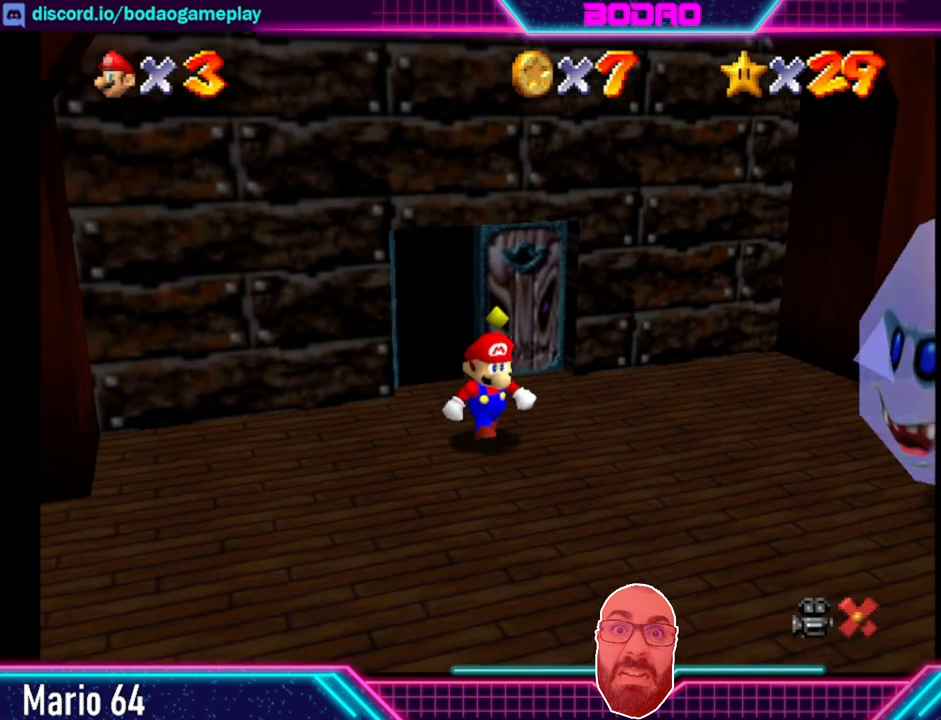
{"buttons": [], "left_stick": "center", "events": [[40, "left_stick", "down-right"], [360, "left_stick", "center"]]}
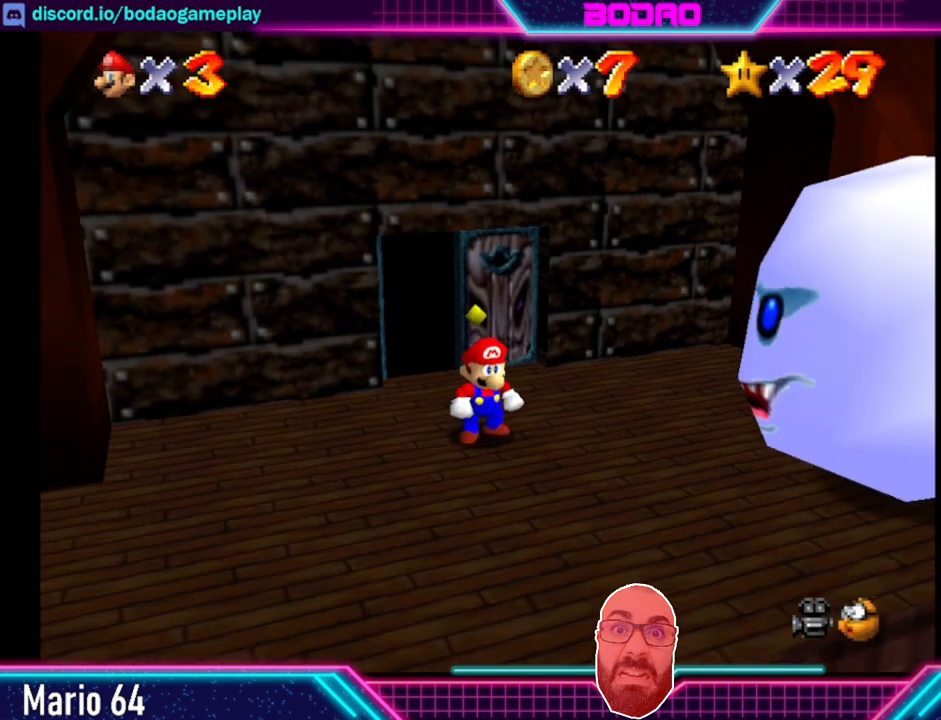
{"buttons": [], "left_stick": "left", "events": [[40, "left_stick", "up-right"], [120, "left_stick", "center"], [240, "left_stick", "left"]]}
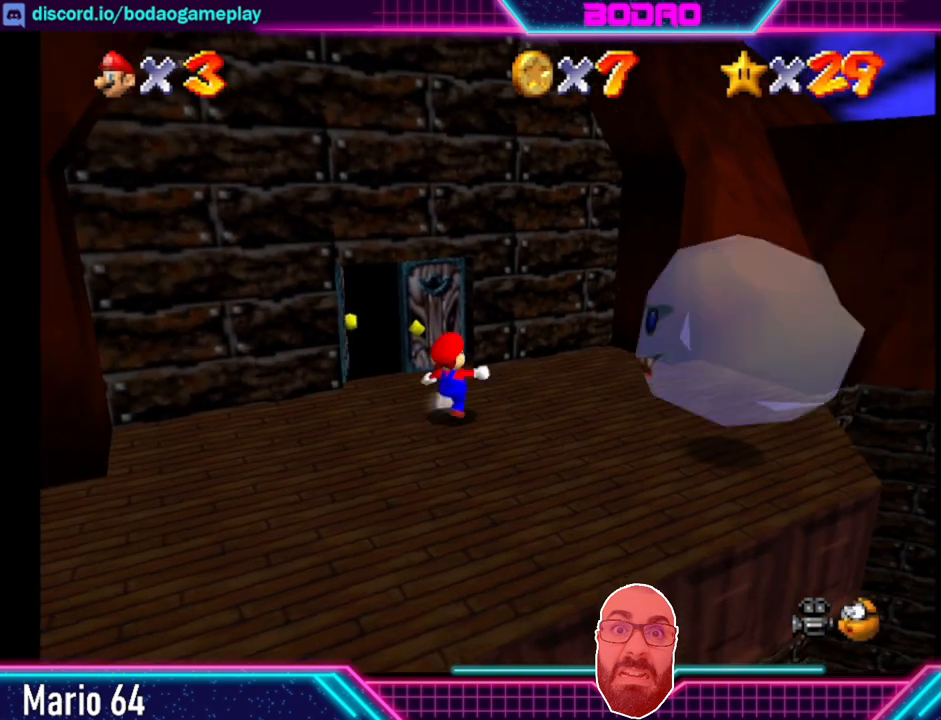
{"buttons": [], "left_stick": "left", "events": []}
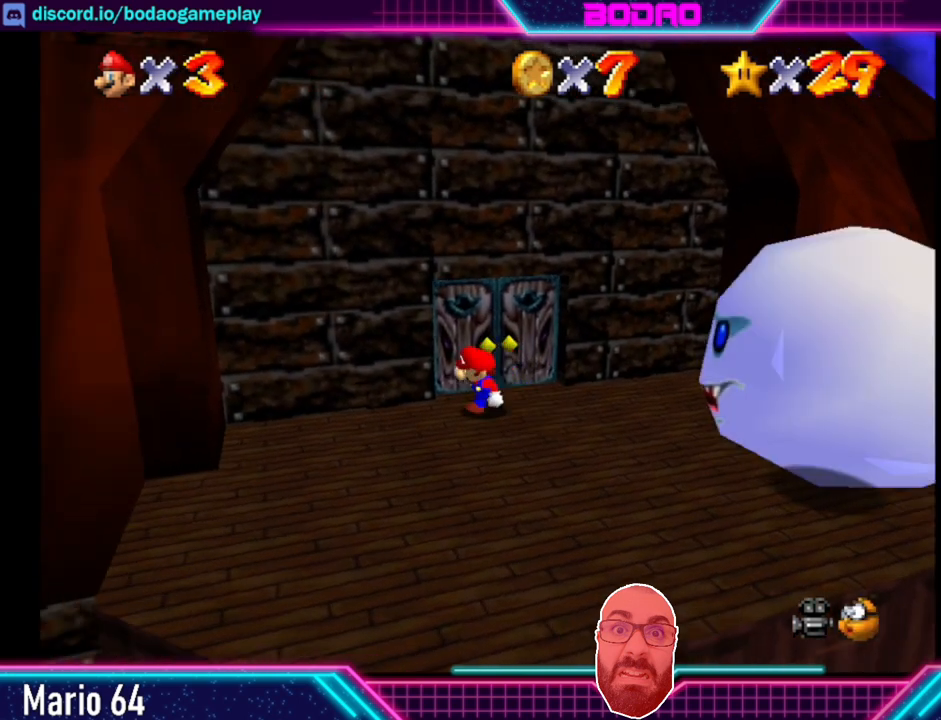
{"buttons": [], "left_stick": "center", "events": [[280, "left_stick", "center"]]}